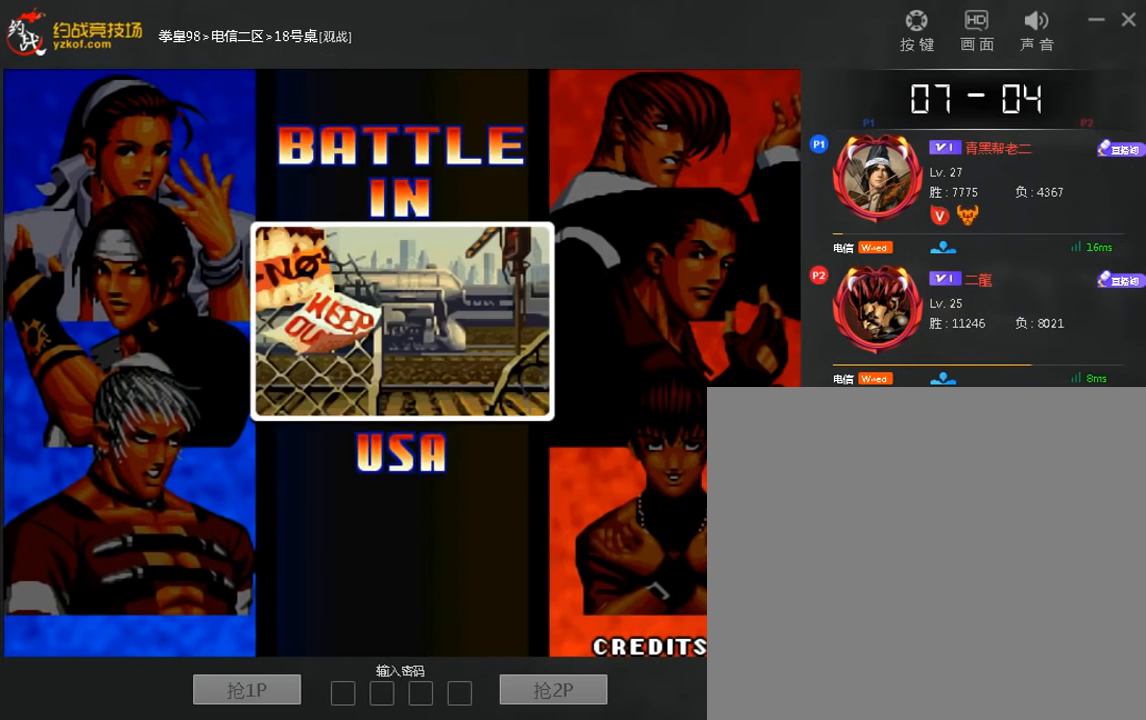
Gameplay with a controller (arcade stick); each line is a JSON object with the inputs held at the frame after it (dt_ms = milliseconds from this image to that frame). "events" lists button and stick changes between this image and that frame as [ms after this image, input, new state], when the widget could be followed in between. Not read: A D L3 R3.
{"dt_ms": 480, "buttons": [], "left_stick": "center", "events": [[120, "B", "down"], [160, "B", "up"], [320, "B", "down"], [360, "B", "up"]]}
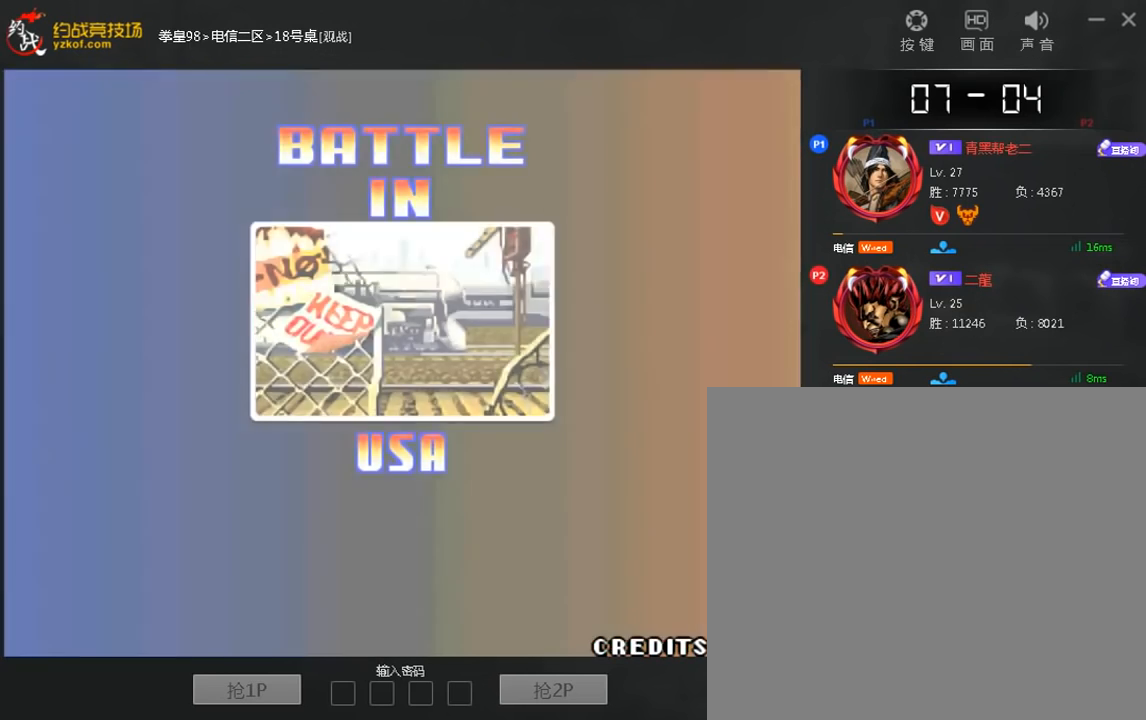
{"dt_ms": 520, "buttons": [], "left_stick": "center", "events": [[40, "B", "down"], [80, "B", "up"], [240, "B", "down"], [280, "B", "up"], [400, "B", "down"], [440, "B", "up"]]}
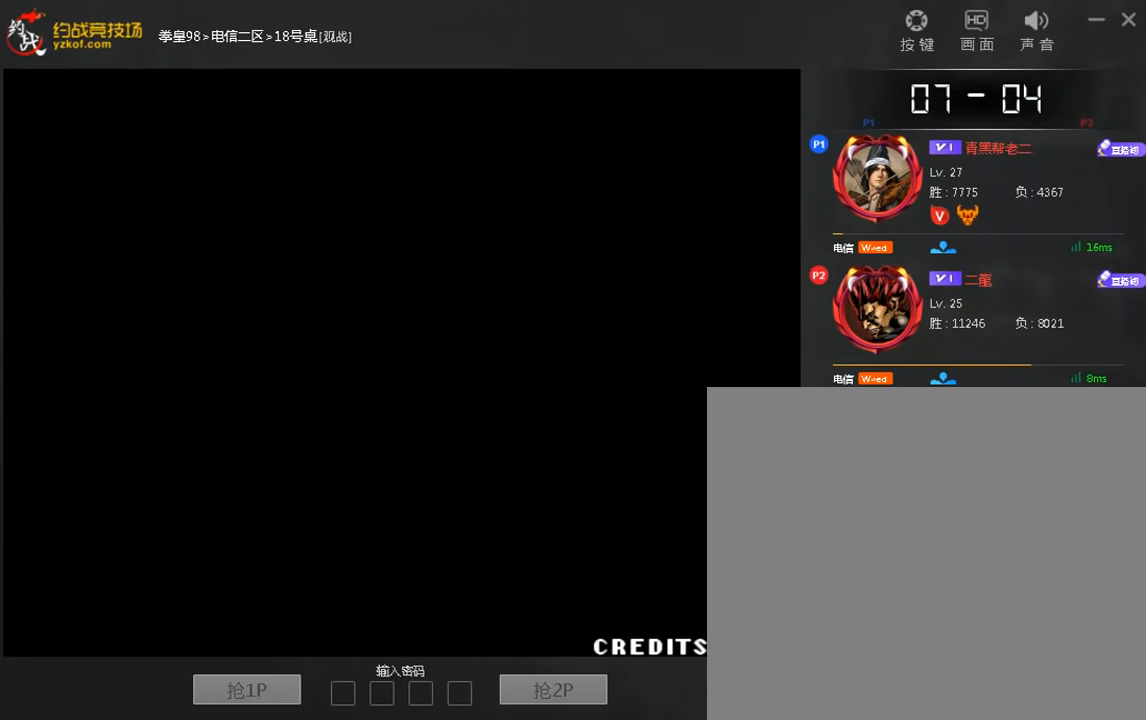
{"dt_ms": 480, "buttons": [], "left_stick": "center", "events": [[80, "B", "down"], [120, "B", "up"], [280, "B", "down"], [320, "B", "up"]]}
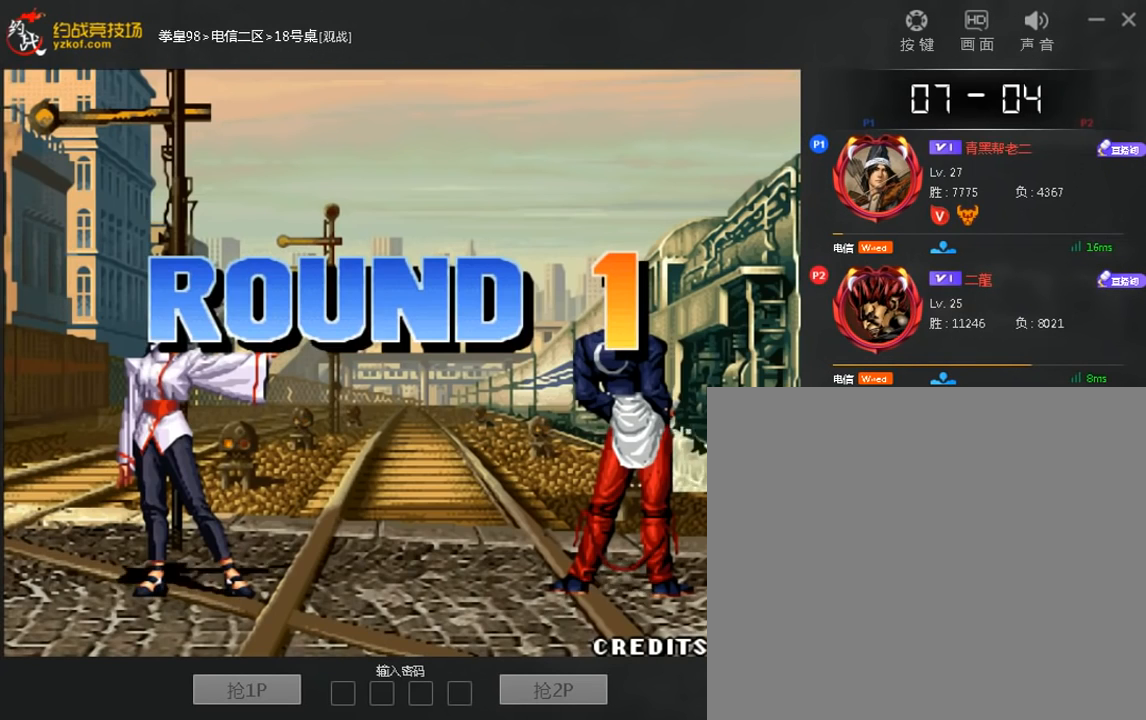
{"dt_ms": 520, "buttons": ["B"], "left_stick": "center", "events": [[160, "B", "down"], [200, "B", "up"], [320, "B", "down"], [400, "B", "up"], [520, "B", "down"]]}
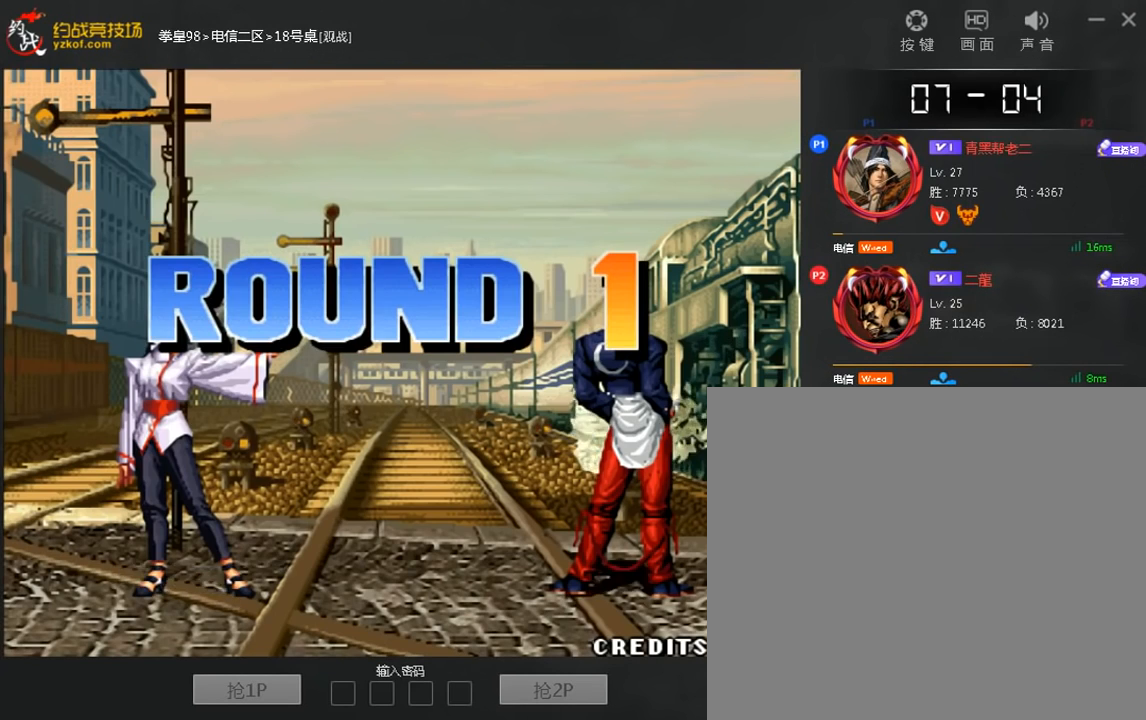
{"dt_ms": 480, "buttons": ["C"], "left_stick": "down"}
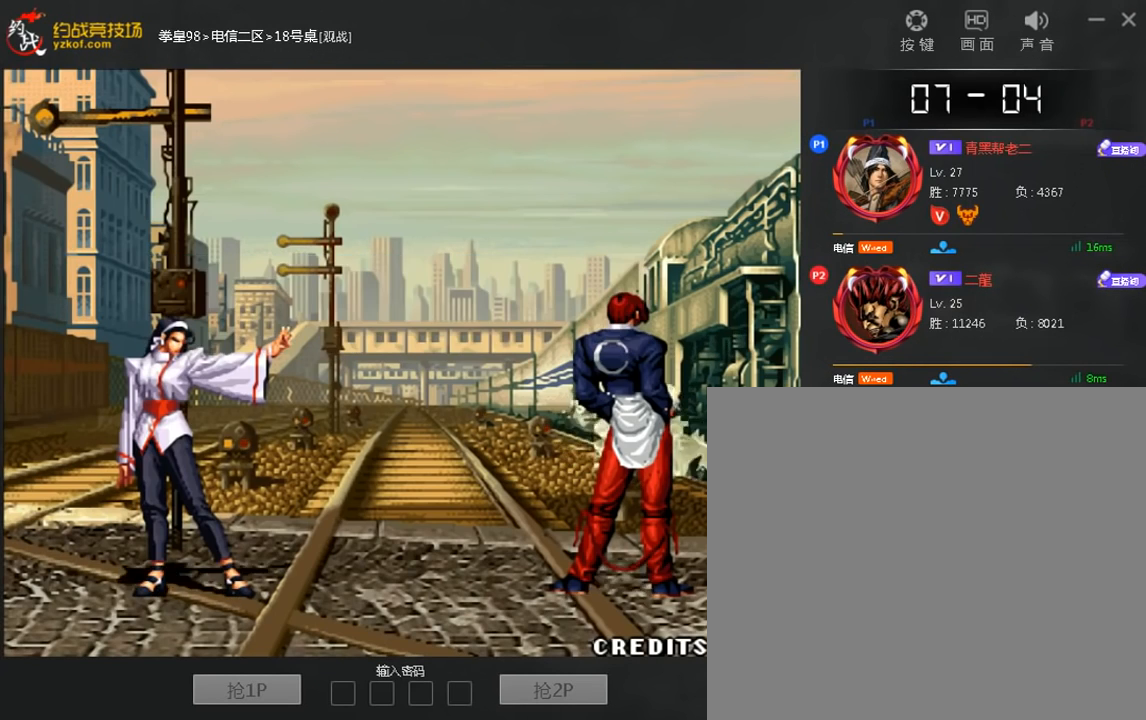
{"dt_ms": 520, "buttons": ["B"], "left_stick": "left", "events": [[80, "C", "up"], [160, "left_stick", "center"], [280, "C", "down"], [360, "C", "up"], [400, "left_stick", "down"], [520, "B", "down"], [520, "left_stick", "left"]]}
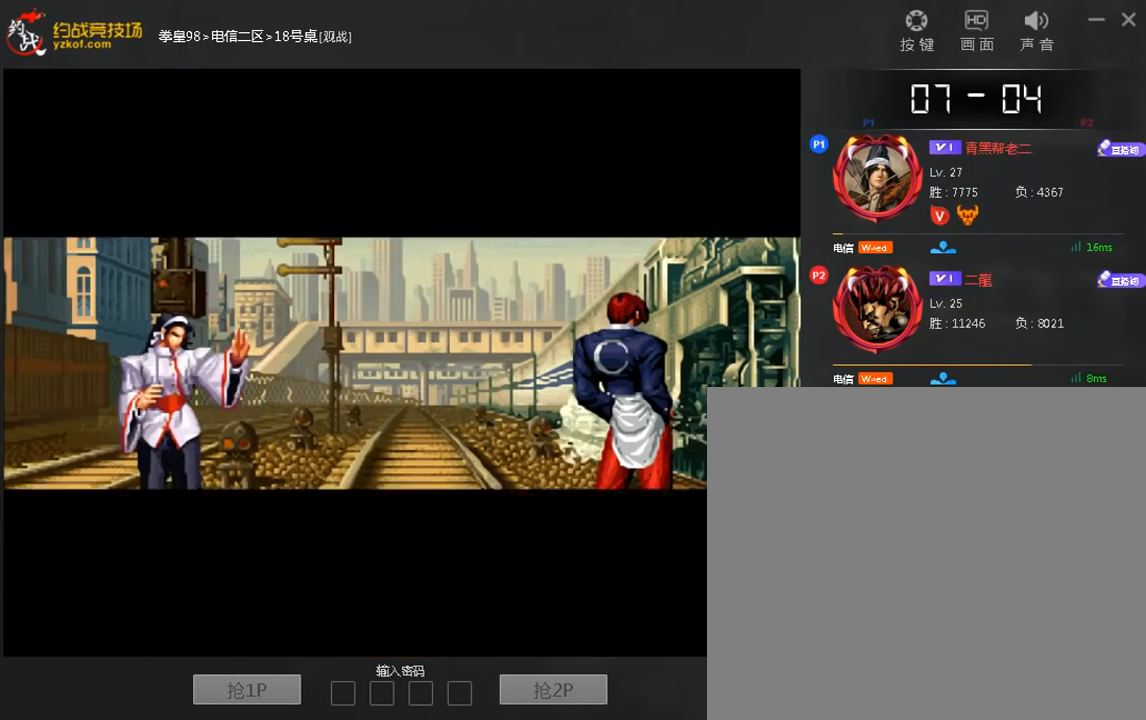
{"dt_ms": 480, "buttons": ["C"], "left_stick": "center", "events": [[40, "B", "up"], [40, "left_stick", "center"], [200, "C", "down"], [280, "C", "up"], [480, "C", "down"]]}
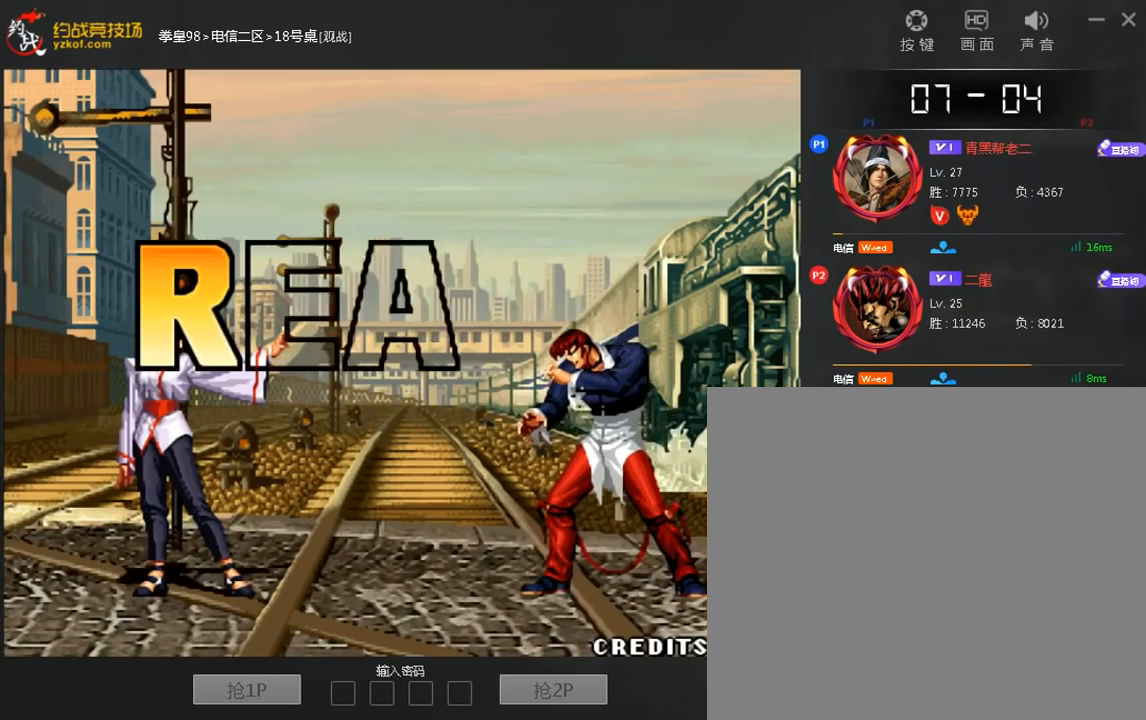
{"dt_ms": 520, "buttons": [], "left_stick": "center"}
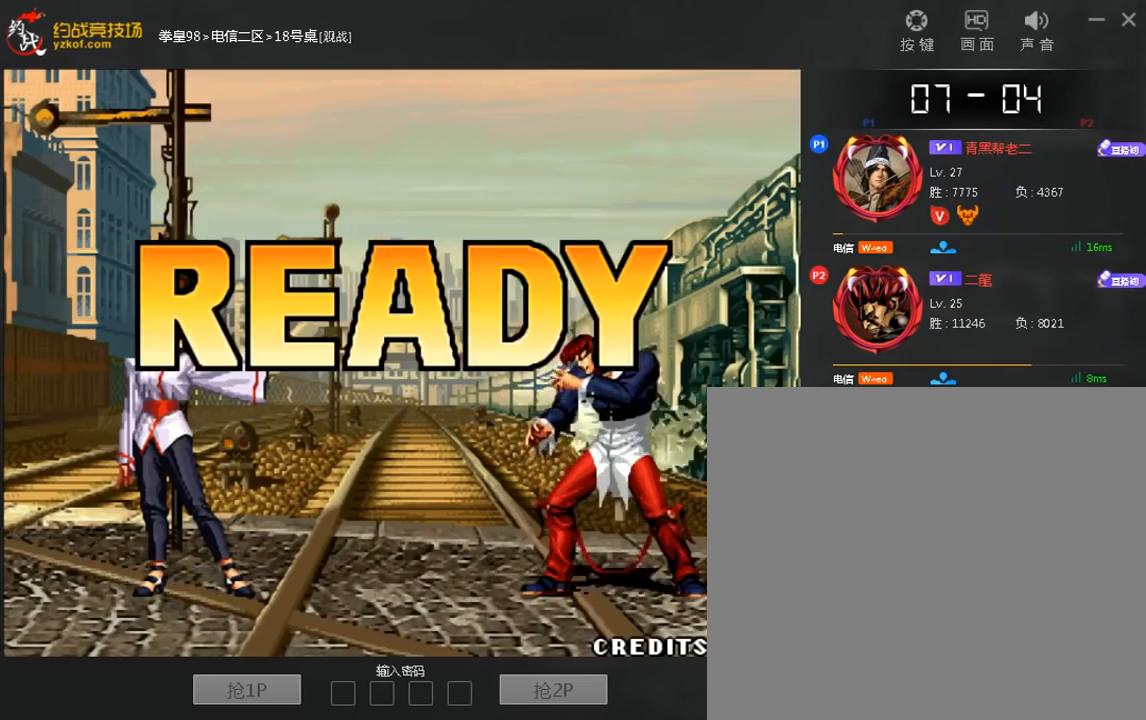
{"dt_ms": 480, "buttons": [], "left_stick": "center", "events": [[80, "C", "down"], [200, "C", "up"]]}
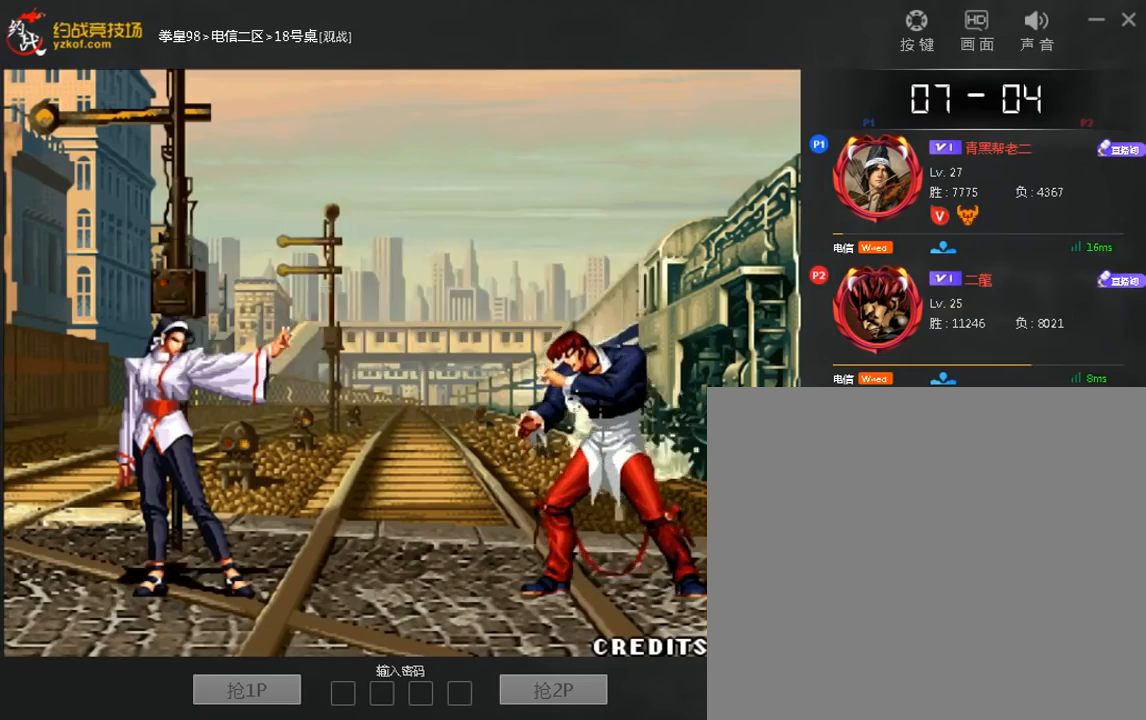
{"dt_ms": 520, "buttons": [], "left_stick": "center"}
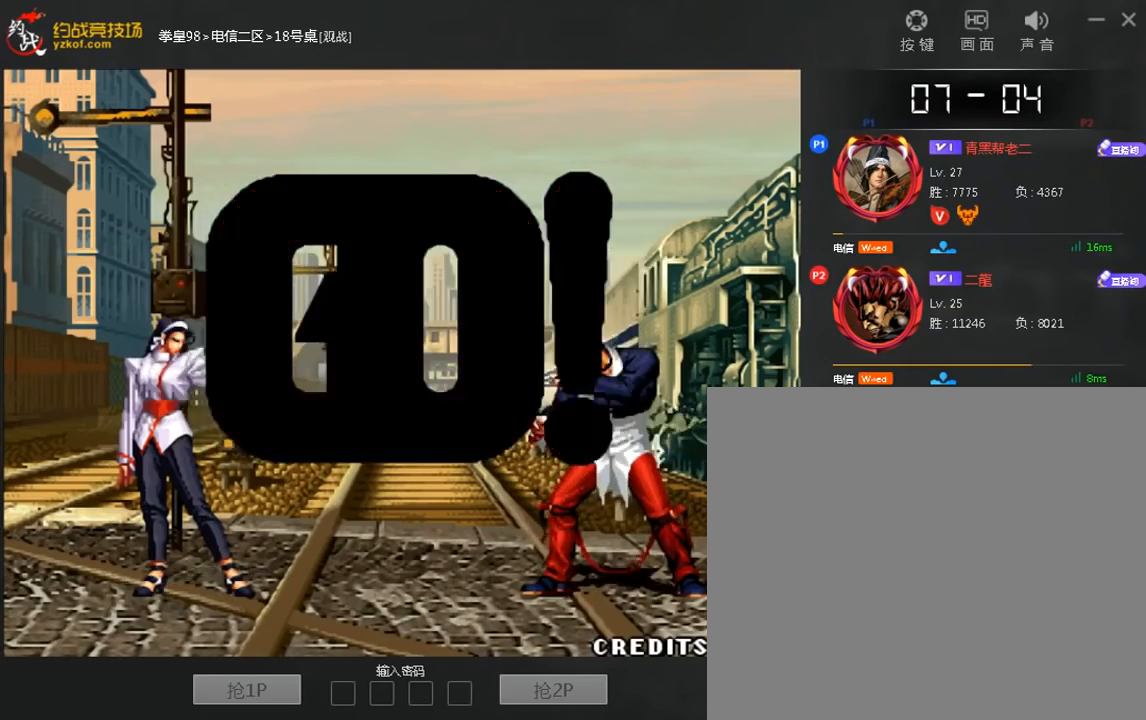
{"dt_ms": 480, "buttons": [], "left_stick": "center", "events": []}
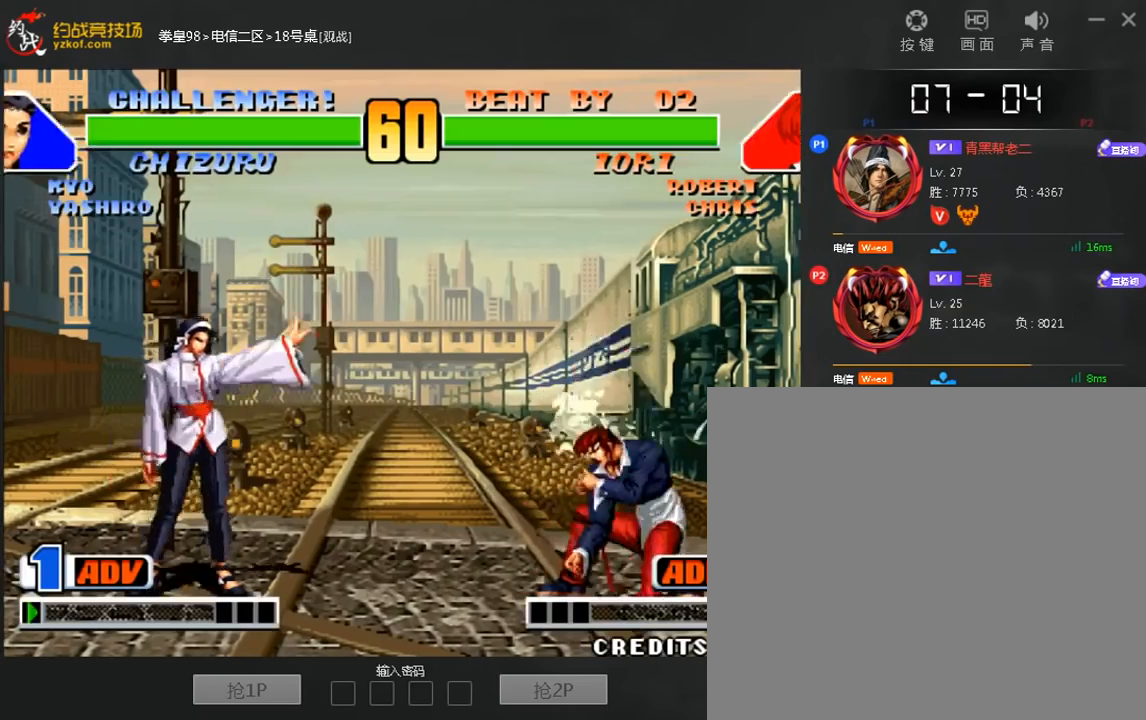
{"dt_ms": 520, "buttons": [], "left_stick": "left", "events": [[40, "left_stick", "left"]]}
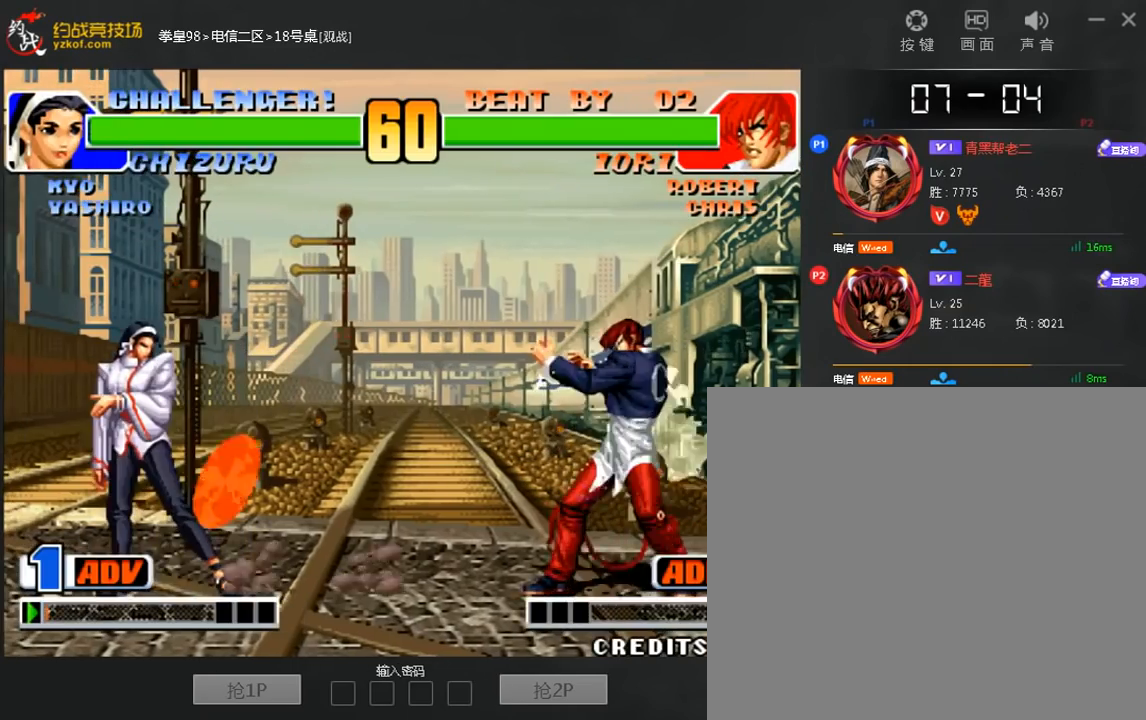
{"dt_ms": 480, "buttons": [], "left_stick": "center", "events": [[240, "left_stick", "center"], [320, "left_stick", "right"], [400, "left_stick", "center"]]}
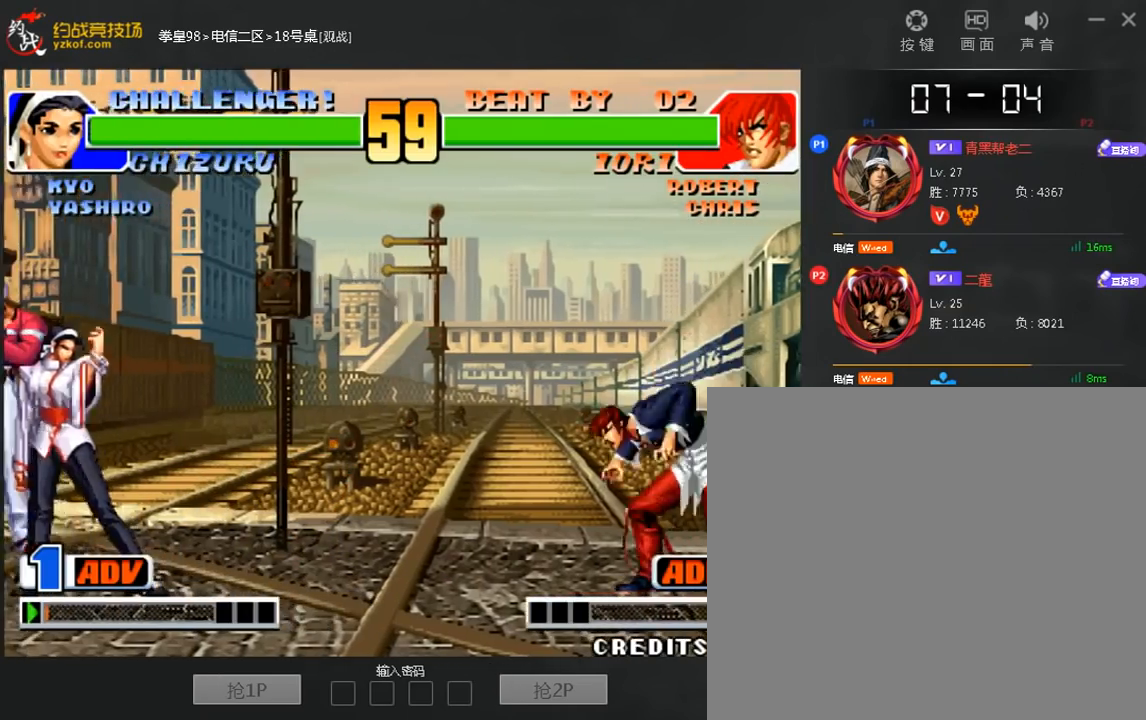
{"dt_ms": 520, "buttons": [], "left_stick": "left", "events": [[240, "left_stick", "left"]]}
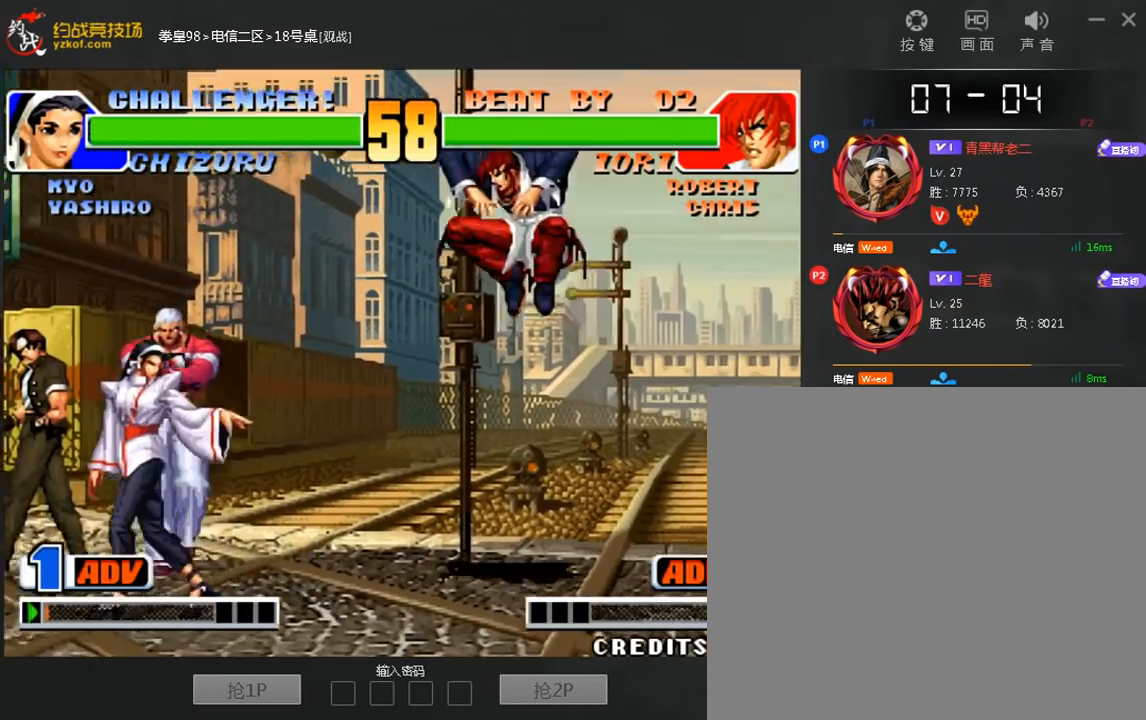
{"dt_ms": 480, "buttons": ["C"], "left_stick": "left"}
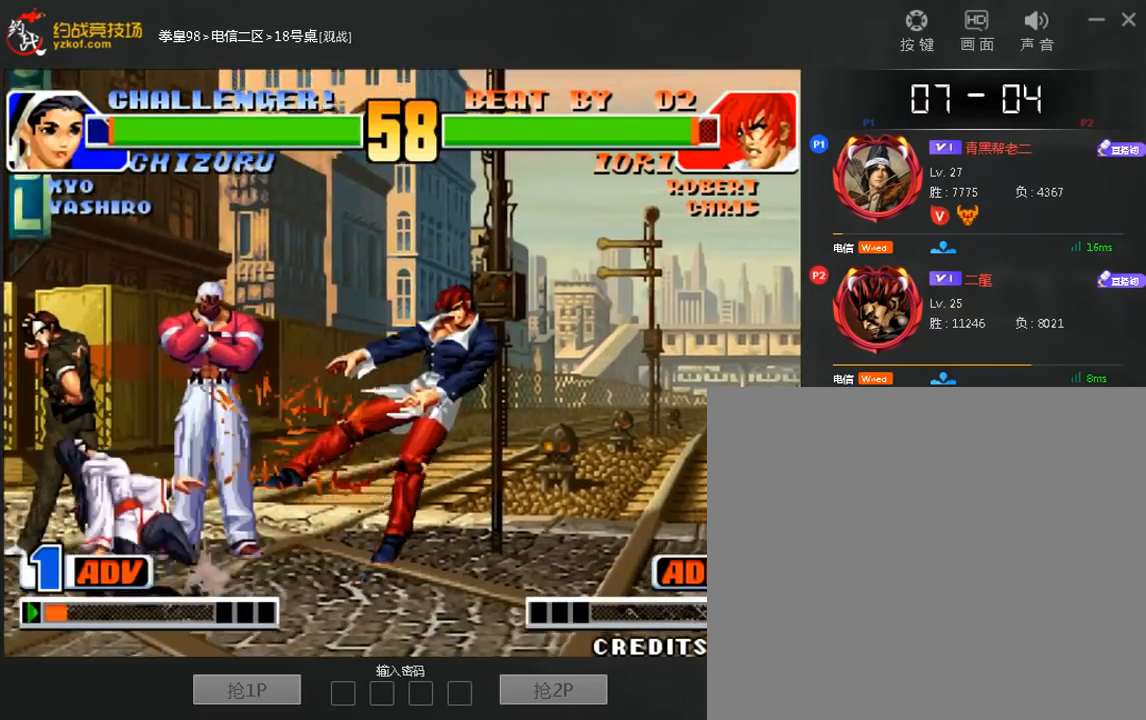
{"dt_ms": 520, "buttons": [], "left_stick": "left"}
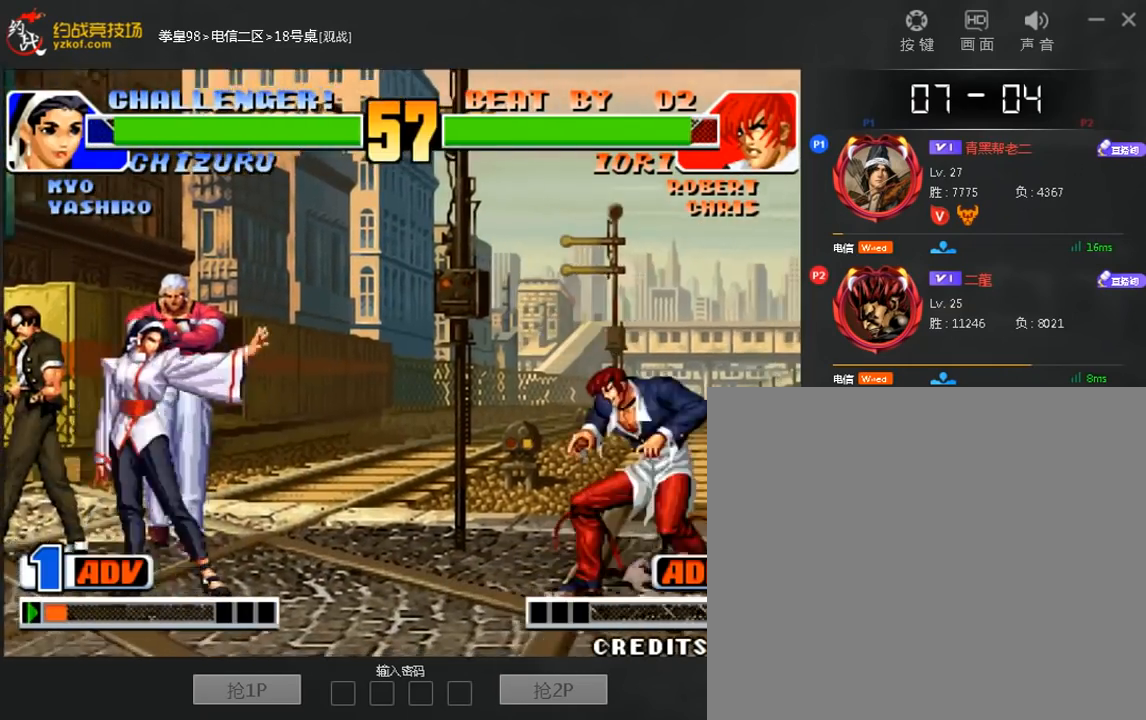
{"dt_ms": 480, "buttons": [], "left_stick": "right", "events": [[360, "left_stick", "center"], [440, "left_stick", "right"]]}
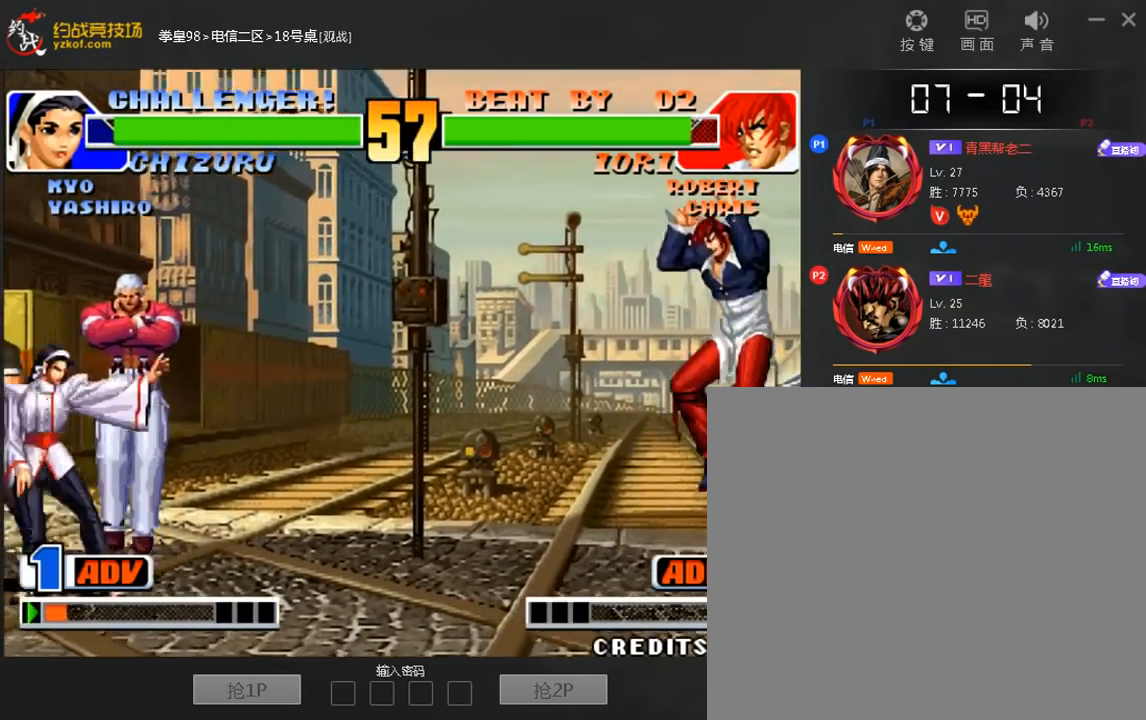
{"dt_ms": 520, "buttons": [], "left_stick": "left", "events": [[80, "left_stick", "center"], [360, "left_stick", "left"]]}
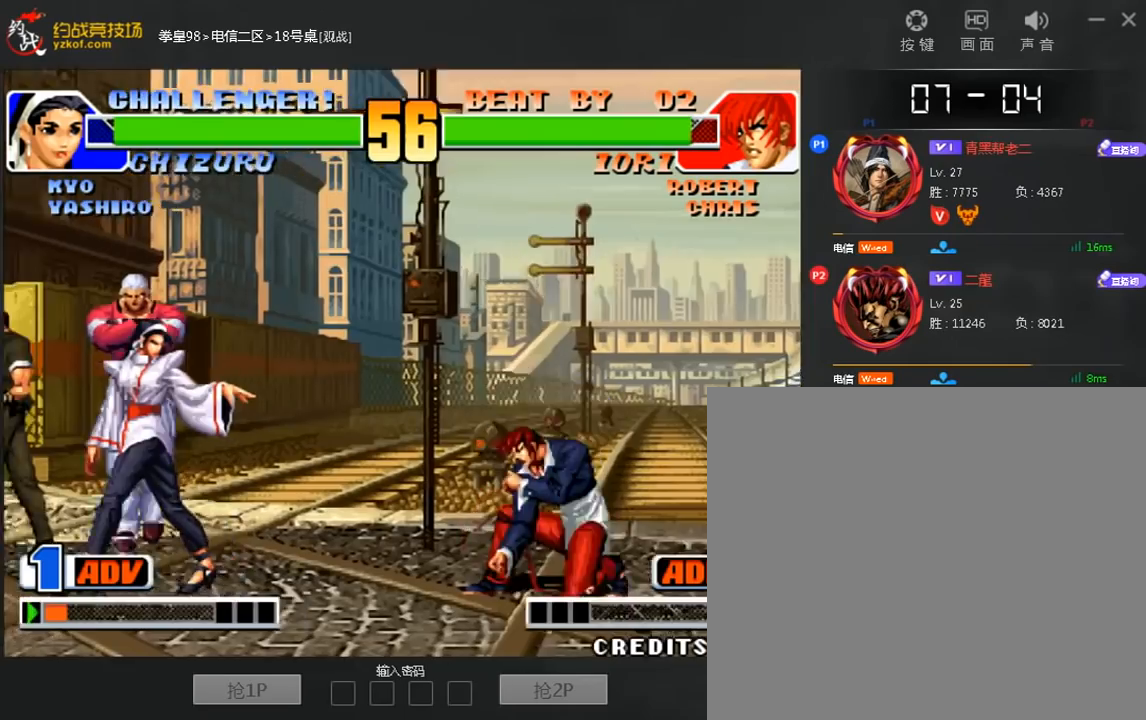
{"dt_ms": 480, "buttons": [], "left_stick": "center", "events": [[360, "left_stick", "center"]]}
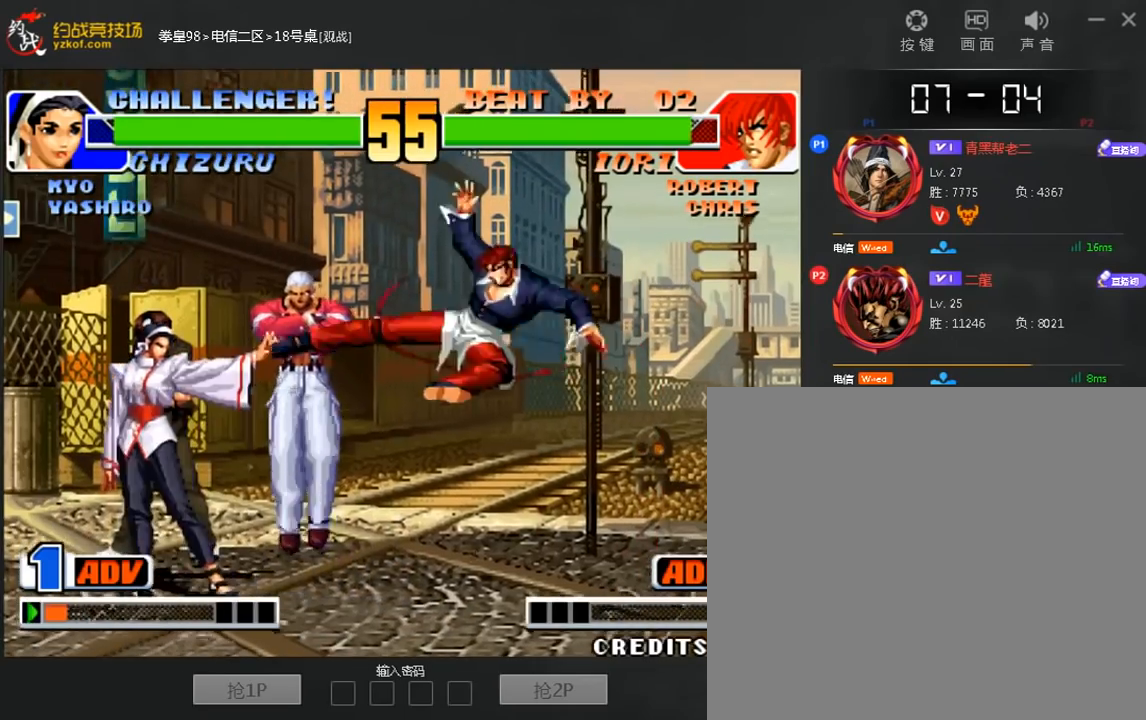
{"dt_ms": 520, "buttons": ["C"], "left_stick": "left", "events": [[40, "C", "down"], [80, "left_stick", "down-right"], [160, "C", "up"], [240, "left_stick", "down-left"], [320, "C", "down"], [360, "left_stick", "left"], [400, "C", "up"], [520, "C", "down"]]}
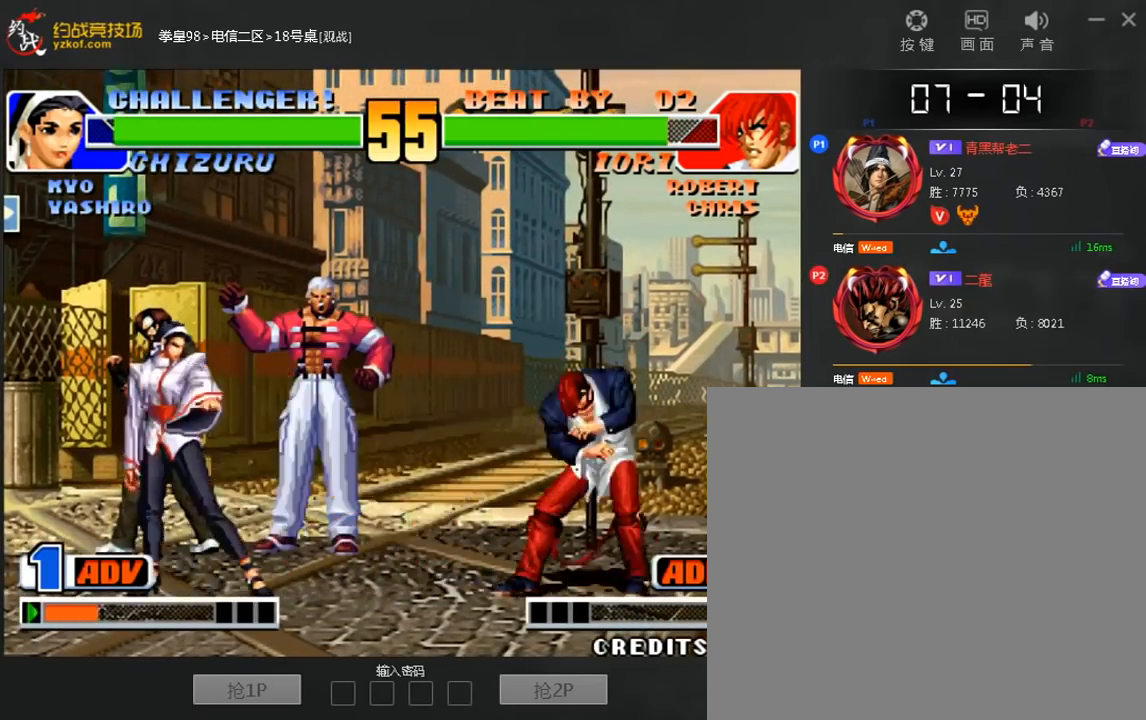
{"dt_ms": 480, "buttons": [], "left_stick": "center", "events": [[160, "C", "up"], [160, "left_stick", "center"]]}
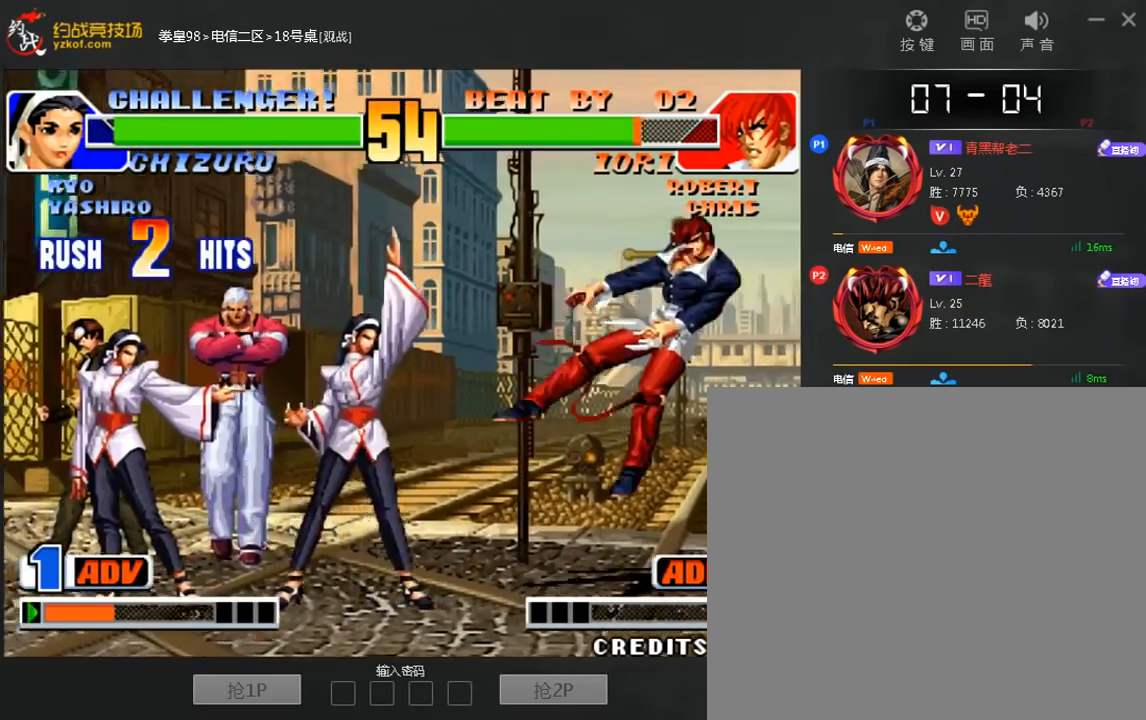
{"dt_ms": 520, "buttons": [], "left_stick": "up-right", "events": [[200, "left_stick", "right"], [520, "left_stick", "up-right"]]}
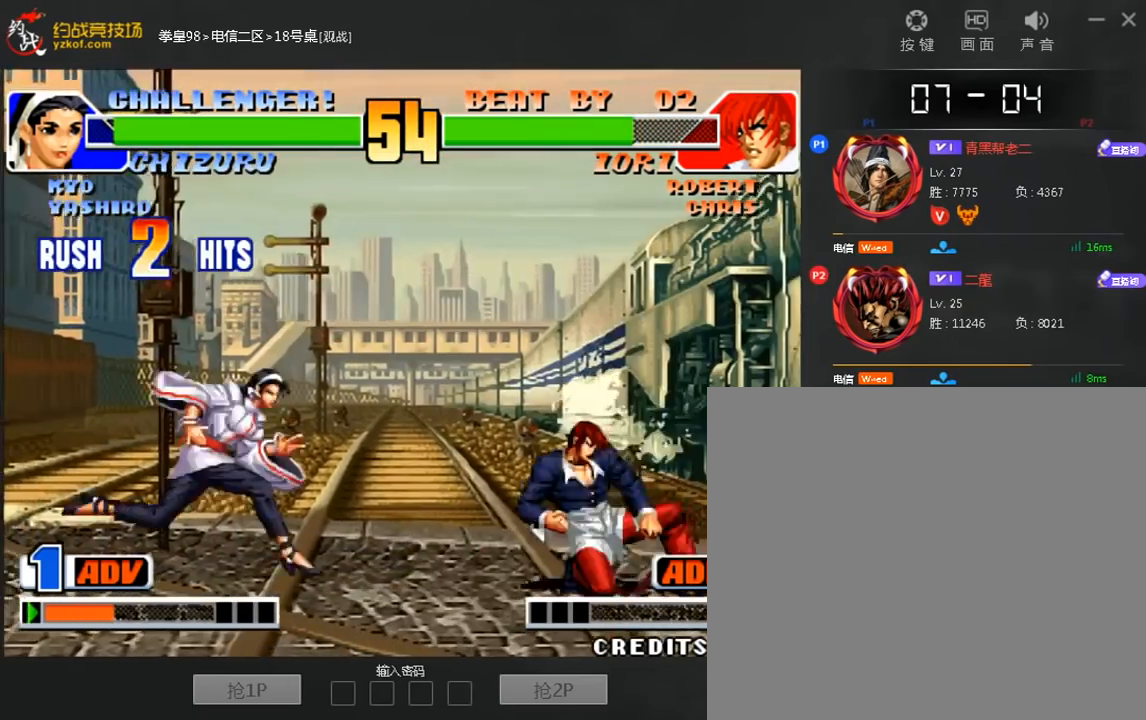
{"dt_ms": 480, "buttons": [], "left_stick": "down-left", "events": [[40, "left_stick", "center"], [200, "C", "down"], [360, "C", "up"], [360, "left_stick", "down-left"]]}
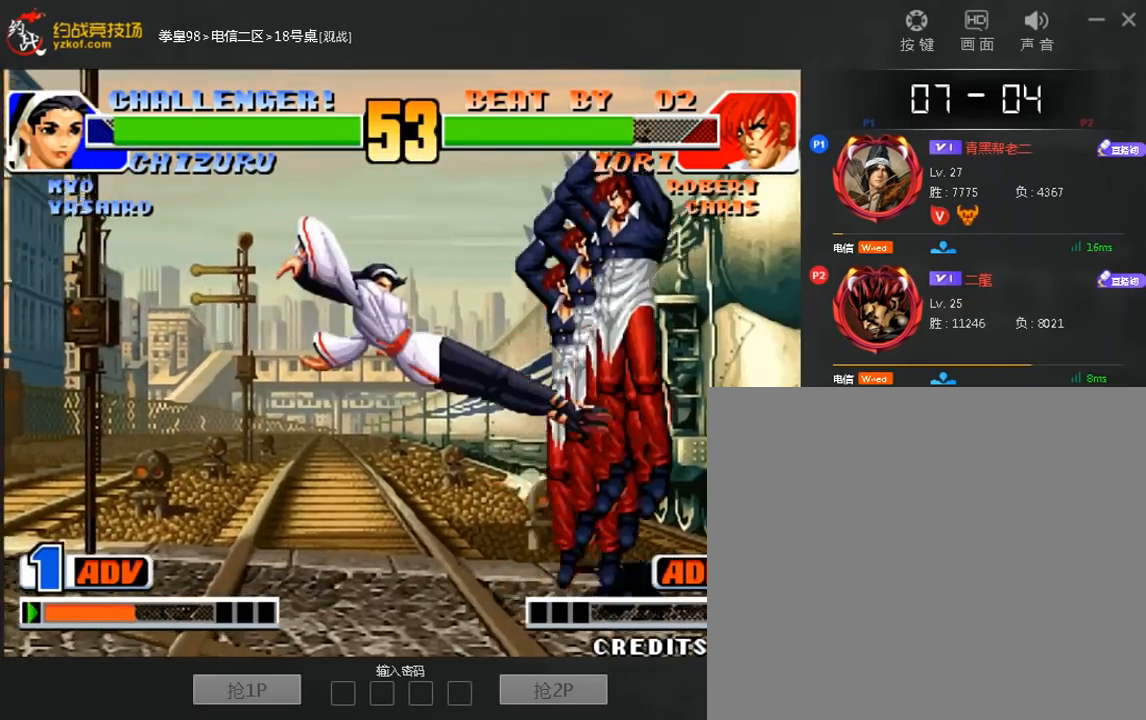
{"dt_ms": 1000, "buttons": [], "left_stick": "center"}
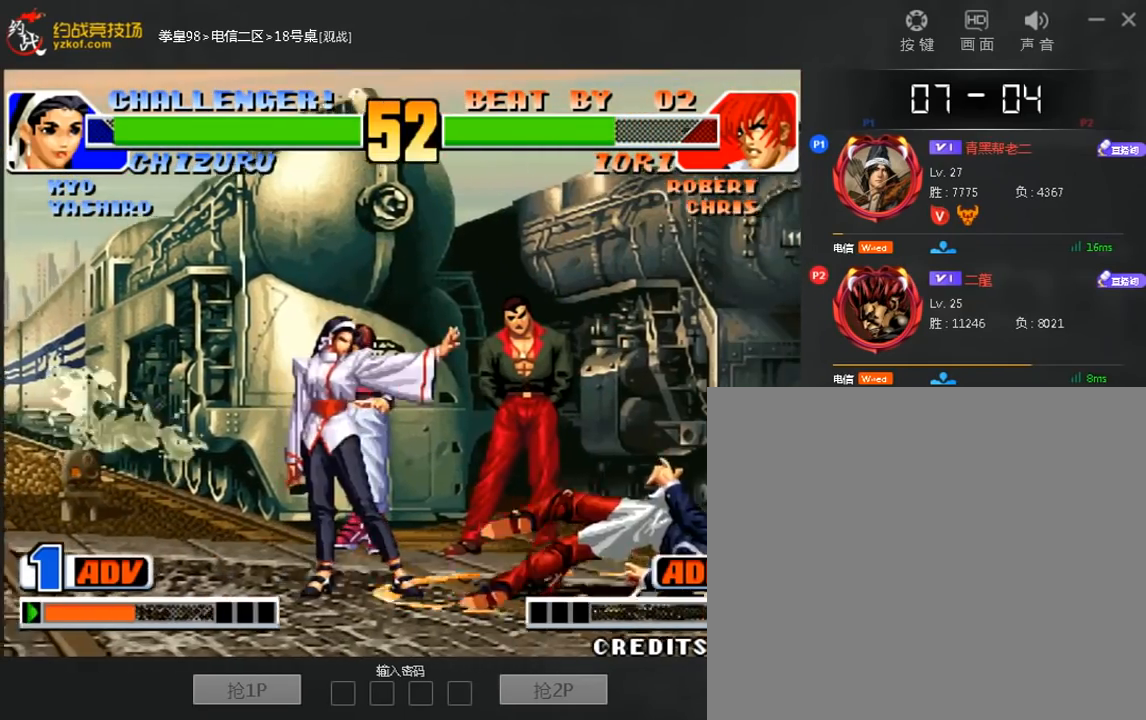
{"dt_ms": 520, "buttons": [], "left_stick": "center", "events": [[120, "left_stick", "left"], [240, "left_stick", "right"], [480, "left_stick", "center"]]}
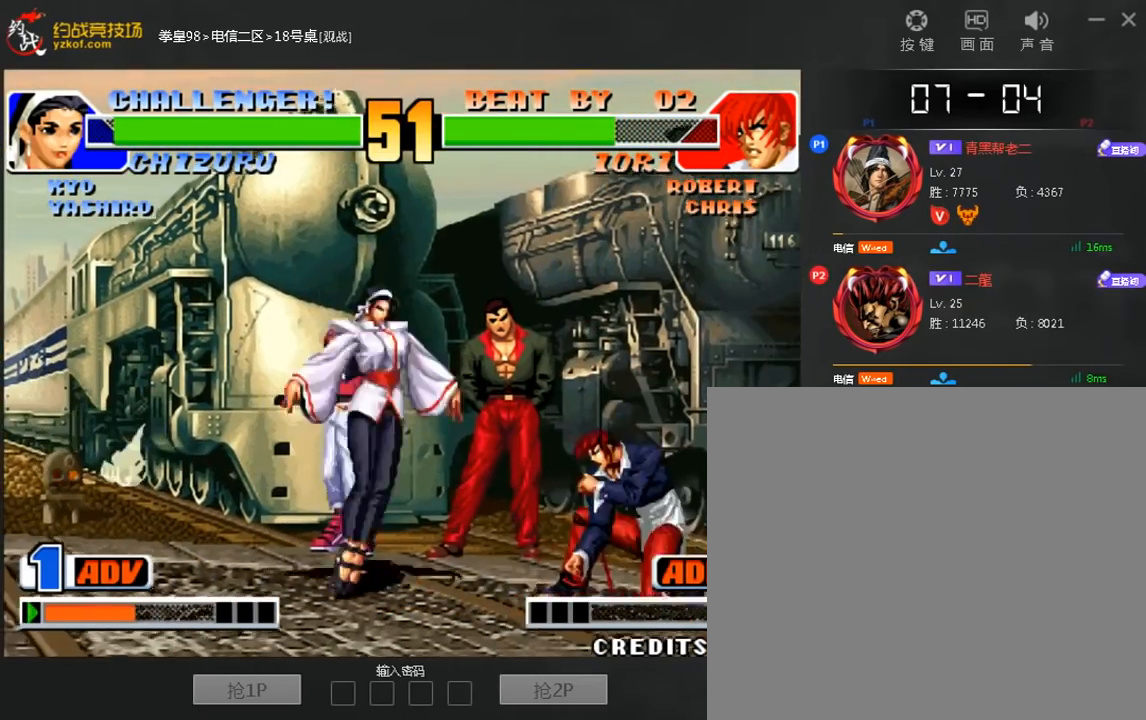
{"dt_ms": 480, "buttons": [], "left_stick": "down-left", "events": [[80, "C", "down"], [200, "C", "up"], [280, "left_stick", "down-left"]]}
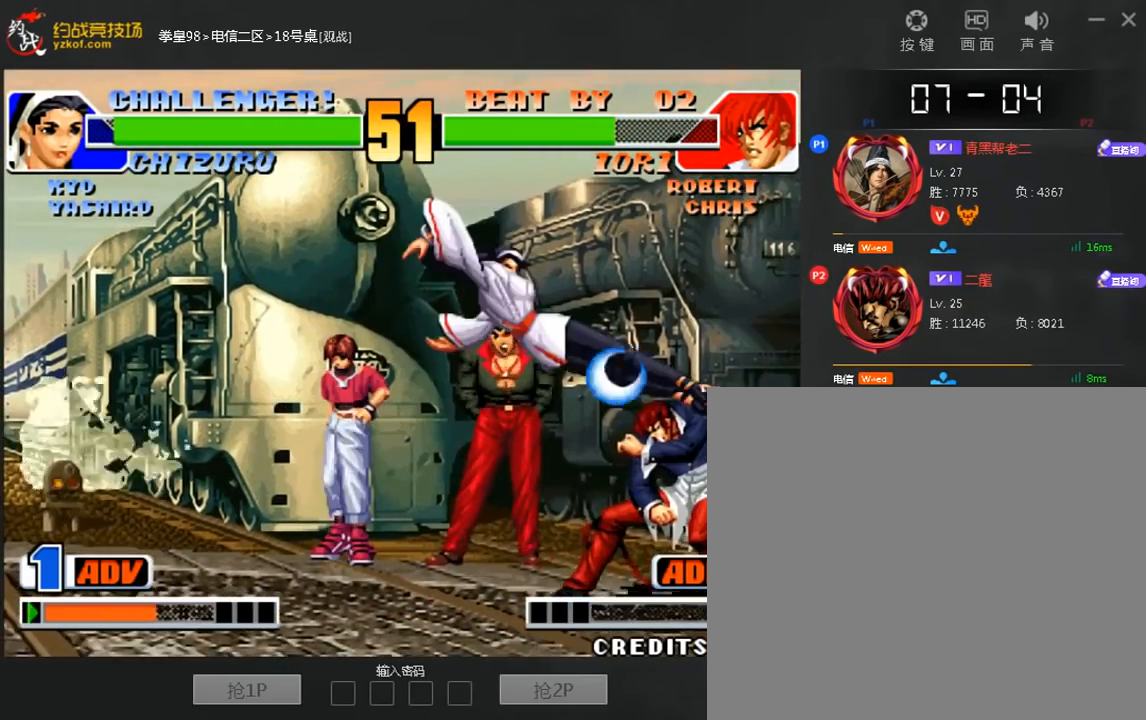
{"dt_ms": 1000, "buttons": [], "left_stick": "left"}
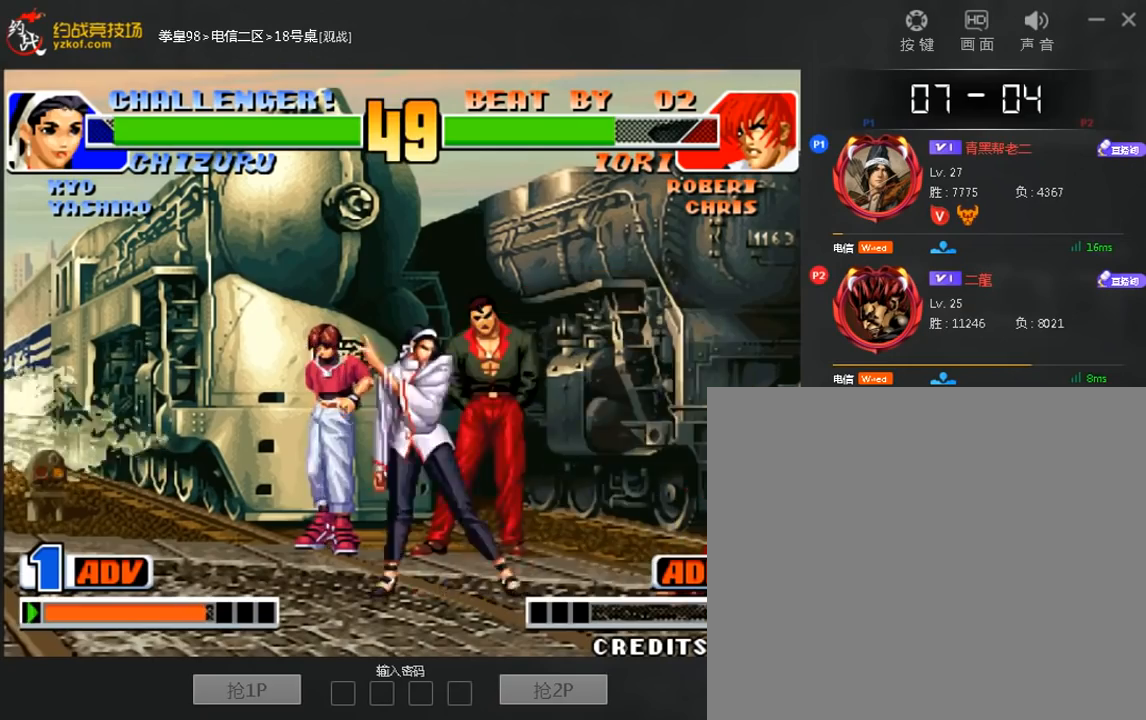
{"dt_ms": 520, "buttons": [], "left_stick": "down-left", "events": [[40, "C", "down"], [200, "C", "up"], [480, "left_stick", "down-left"]]}
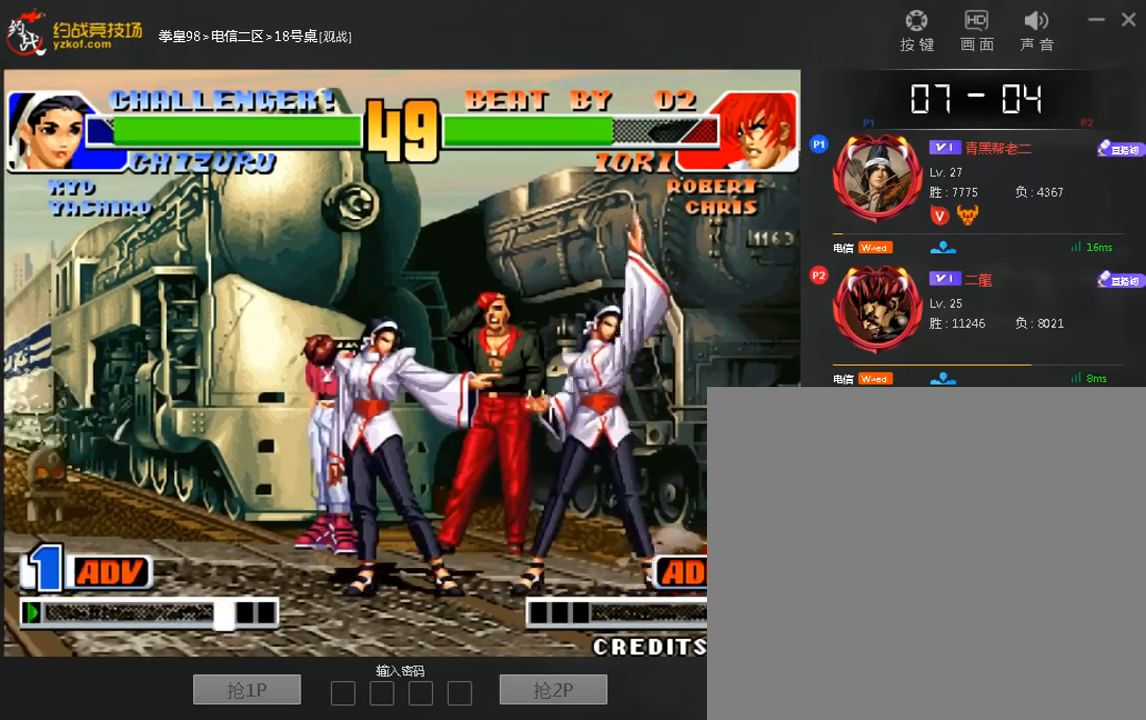
{"dt_ms": 480, "buttons": ["C"], "left_stick": "left", "events": [[240, "C", "down"], [400, "left_stick", "left"]]}